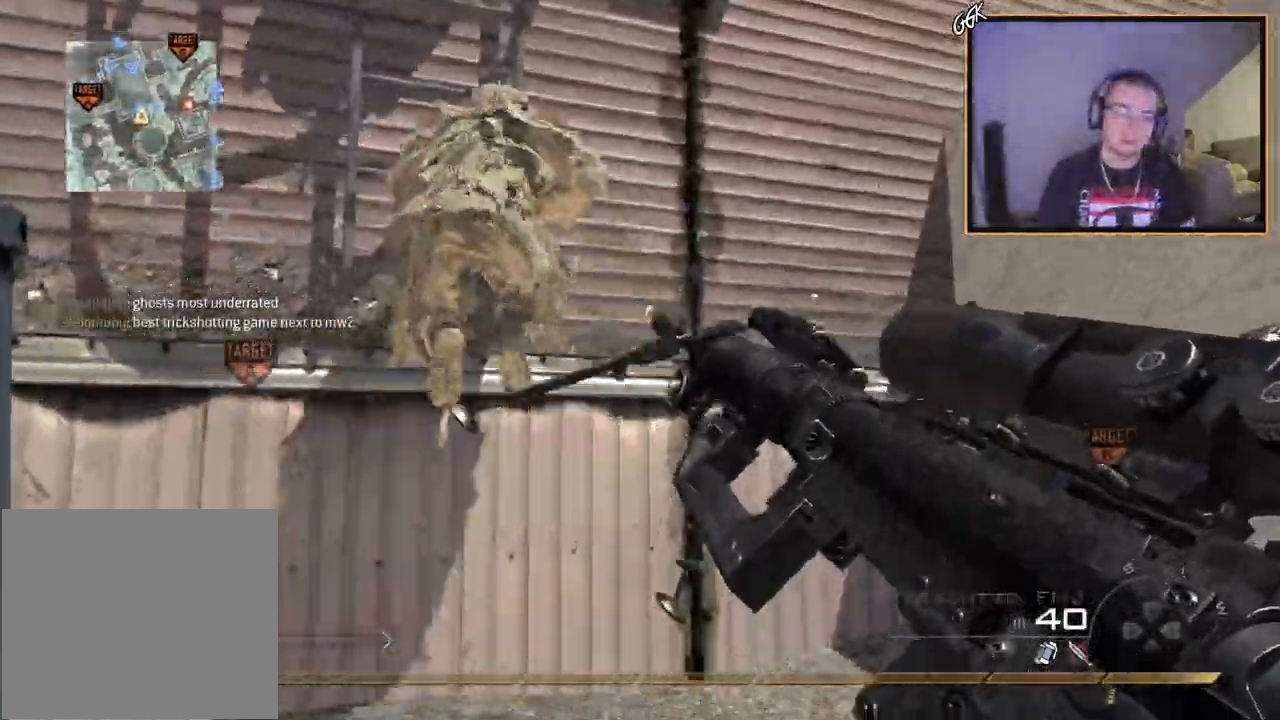
Gameplay with a controller (PlayStation layout); each line is a JSON object with the inputs held at the frame after it. "events" lists button and stick changes between this image and that frame as [ms after this image, input, new state], when the widget could be followed in between.
{"buttons": [], "left_stick": "center", "right_stick": "center", "events": [[201, "right_stick", "up"], [251, "left_stick", "center"], [334, "right_stick", "center"], [401, "DPAD_DOWN", "down"], [451, "DPAD_DOWN", "up"]]}
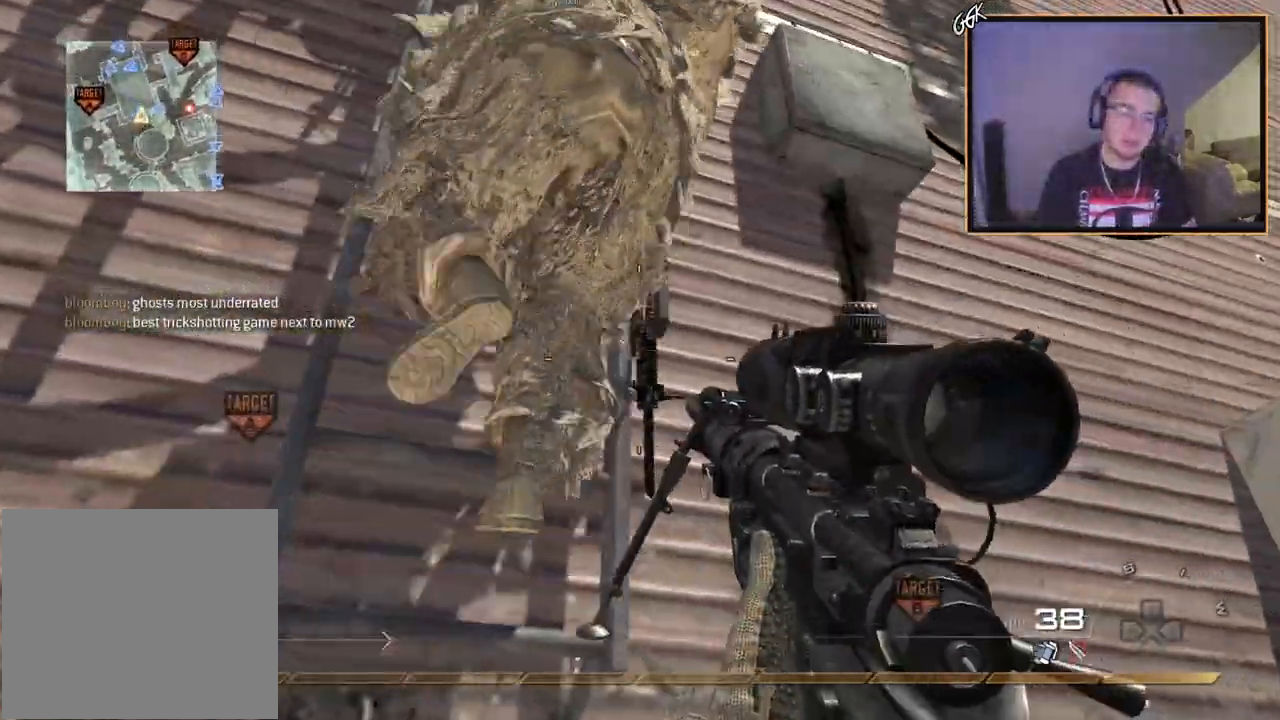
{"buttons": ["L1"], "left_stick": "up", "right_stick": "up-right", "events": [[83, "left_stick", "up"], [150, "CROSS", "down"], [250, "CROSS", "up"], [267, "L1", "down"], [384, "right_stick", "up-right"]]}
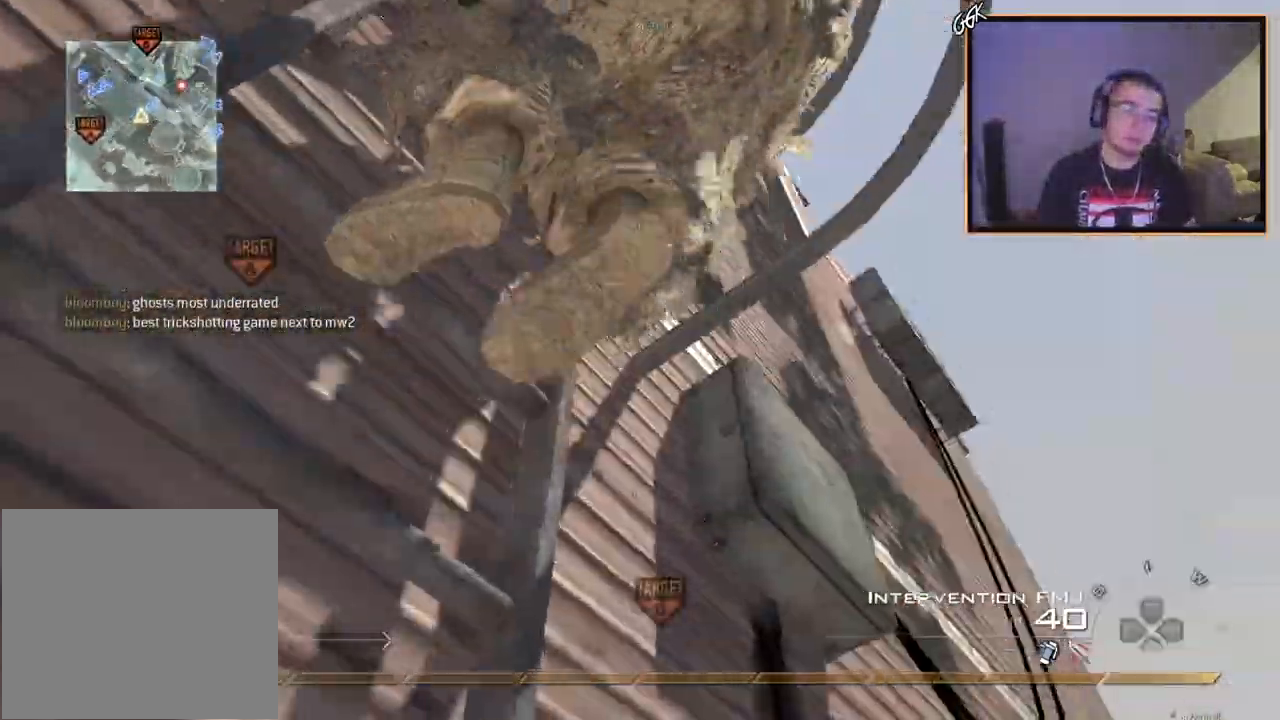
{"buttons": [], "left_stick": "up", "right_stick": "center", "events": [[17, "right_stick", "center"], [251, "right_stick", "down-right"], [367, "right_stick", "center"], [484, "L1", "up"]]}
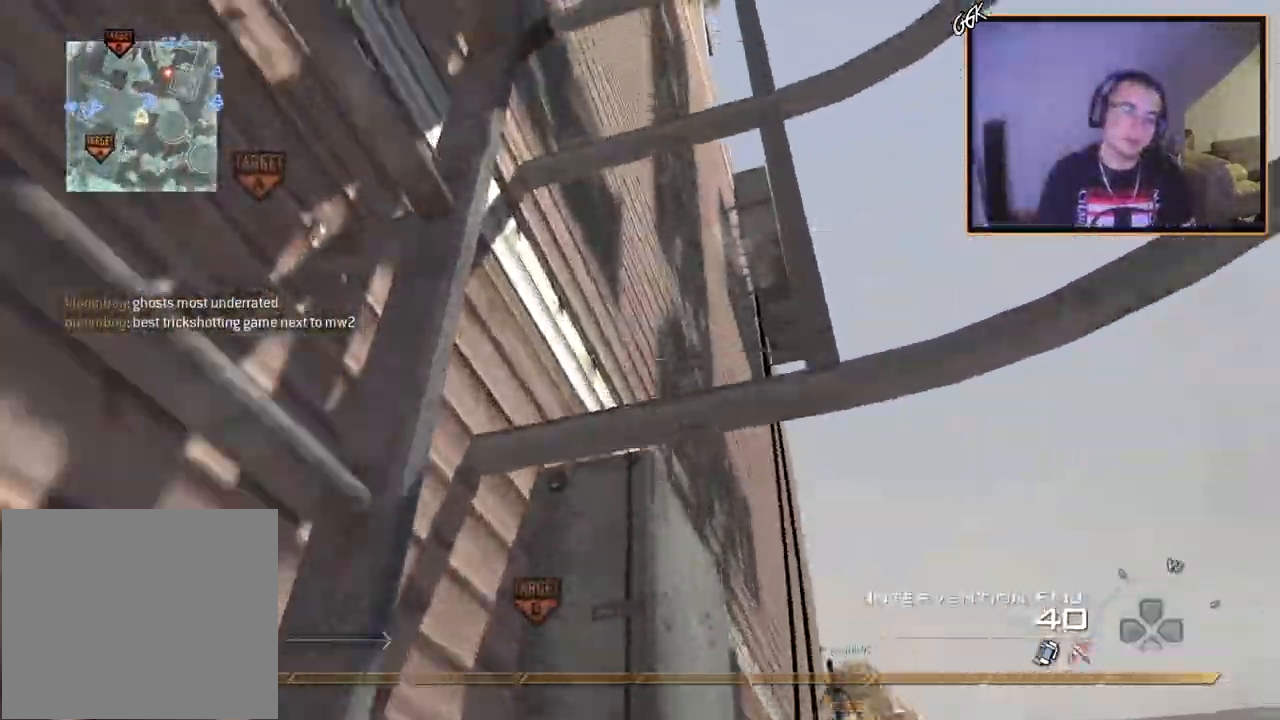
{"buttons": [], "left_stick": "up", "right_stick": "center", "events": [[300, "L1", "down"], [434, "L1", "up"]]}
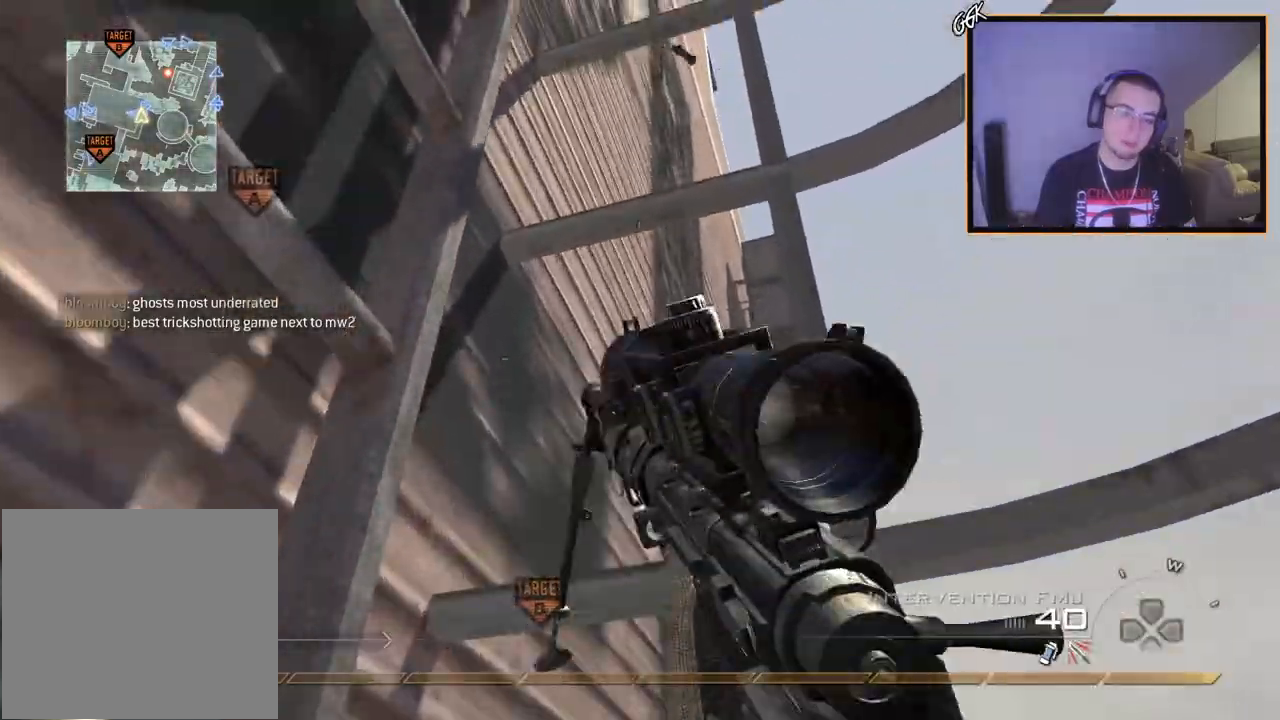
{"buttons": [], "left_stick": "up", "right_stick": "center", "events": [[67, "L1", "down"], [201, "L1", "up"]]}
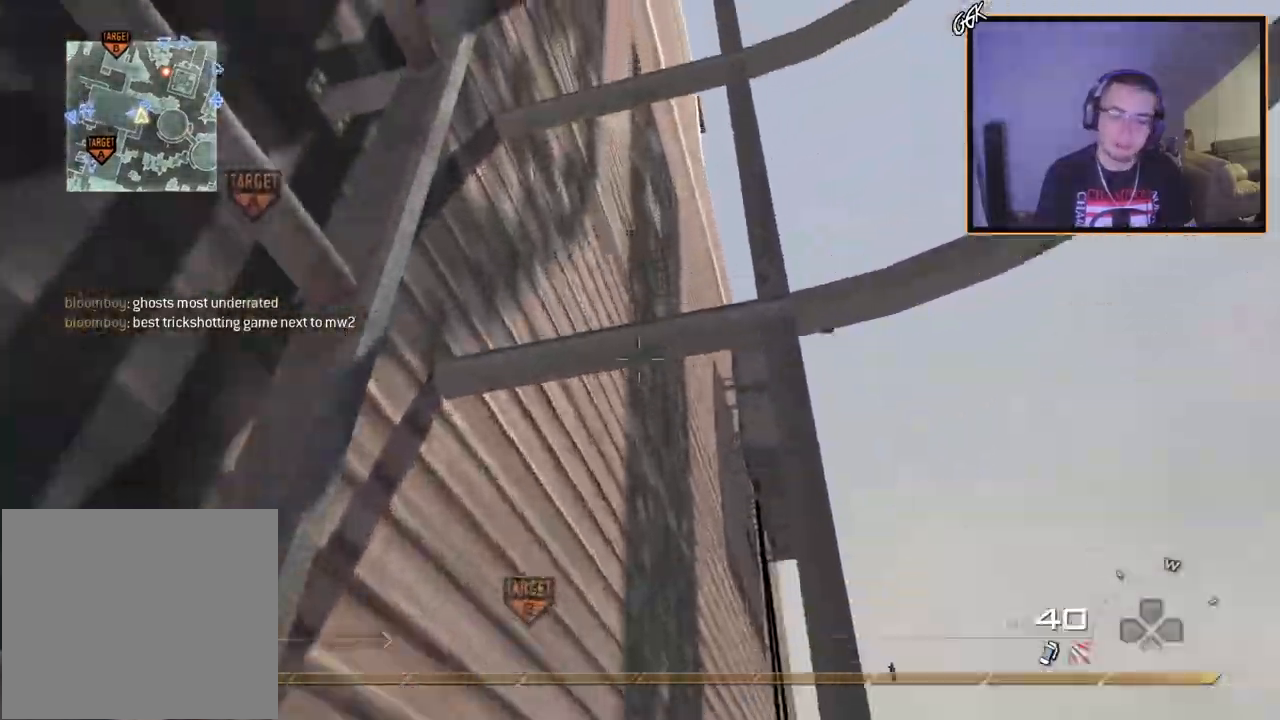
{"buttons": [], "left_stick": "up", "right_stick": "center", "events": [[334, "right_stick", "right"], [400, "right_stick", "center"]]}
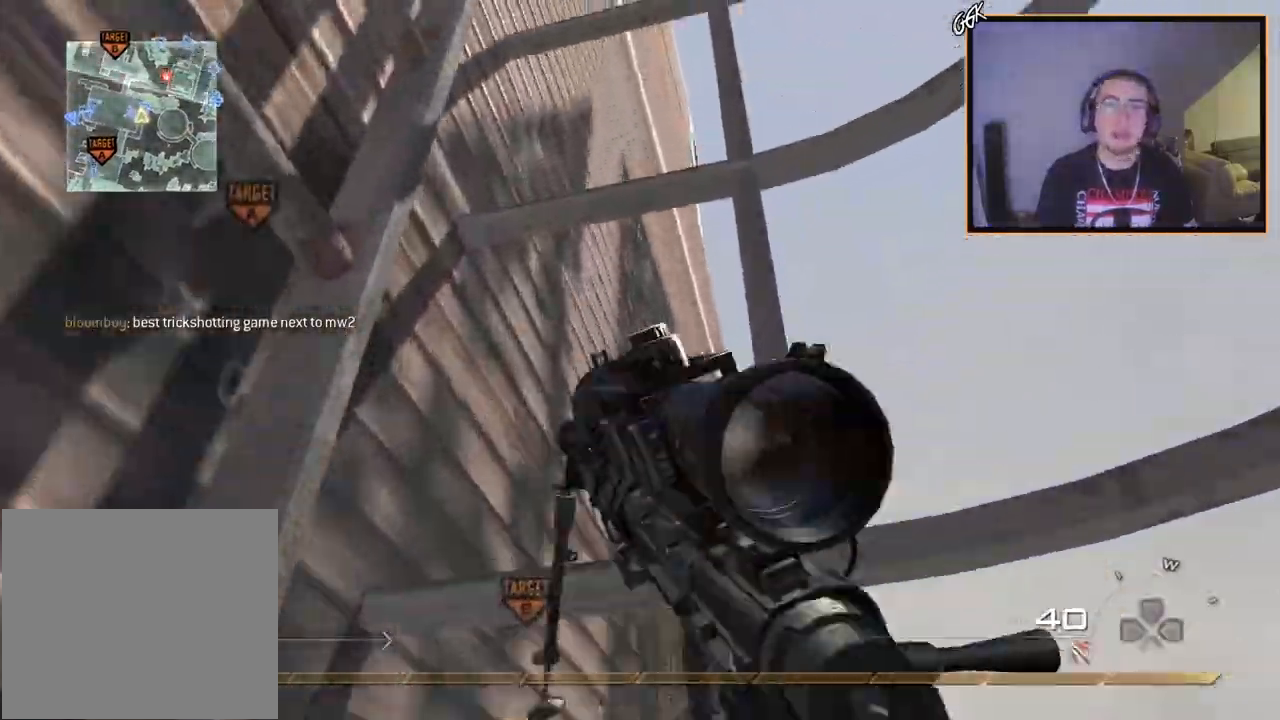
{"buttons": [], "left_stick": "up", "right_stick": "center", "events": [[167, "right_stick", "down-right"], [184, "DPAD_DOWN", "down"], [251, "DPAD_DOWN", "up"], [251, "L1", "down"], [251, "right_stick", "center"], [367, "L1", "up"]]}
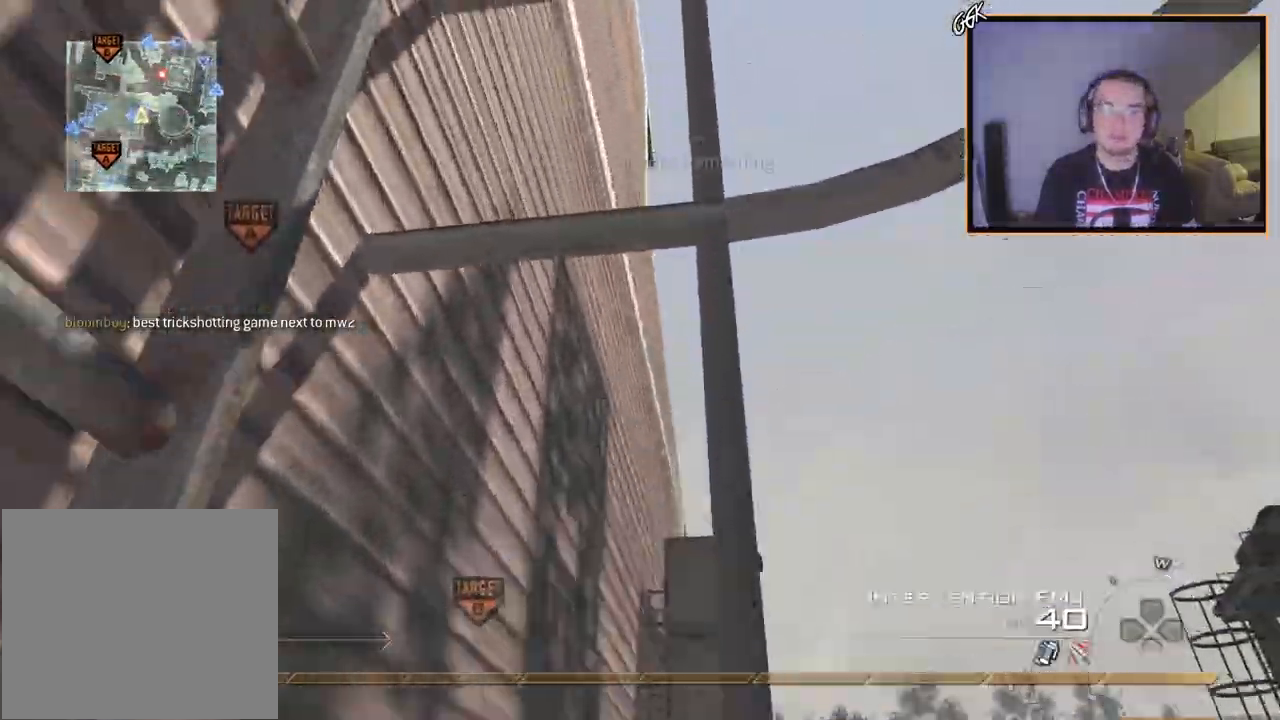
{"buttons": [], "left_stick": "up", "right_stick": "center", "events": []}
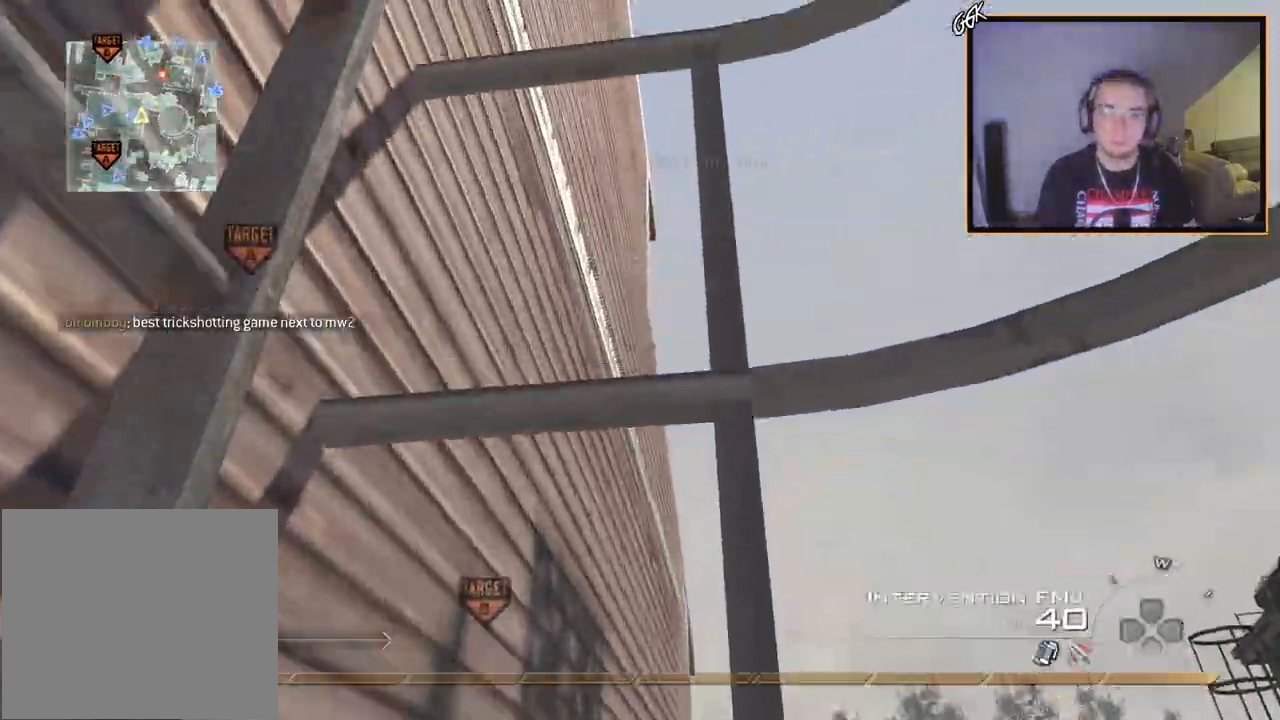
{"buttons": [], "left_stick": "up", "right_stick": "center", "events": [[51, "L1", "down"], [184, "L1", "up"]]}
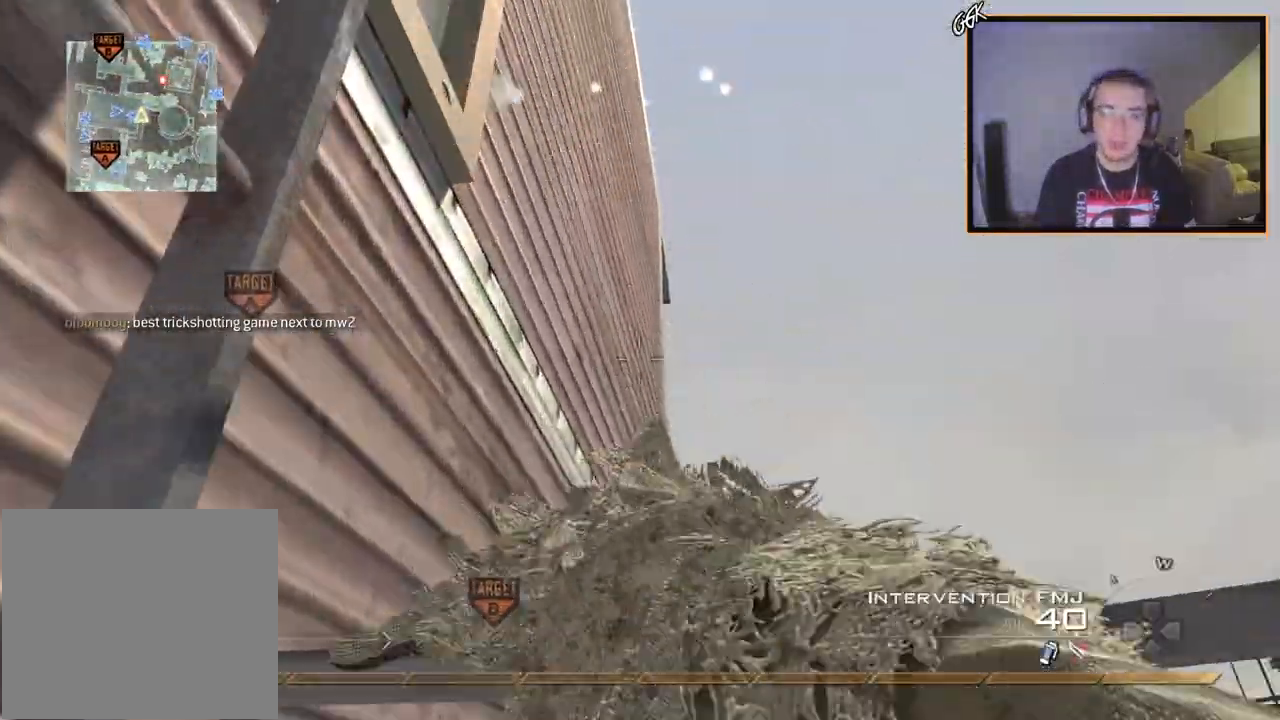
{"buttons": ["L1"], "left_stick": "up", "right_stick": "center", "events": [[200, "L1", "down"], [200, "right_stick", "down"], [300, "right_stick", "center"], [317, "L1", "up"], [400, "L1", "down"]]}
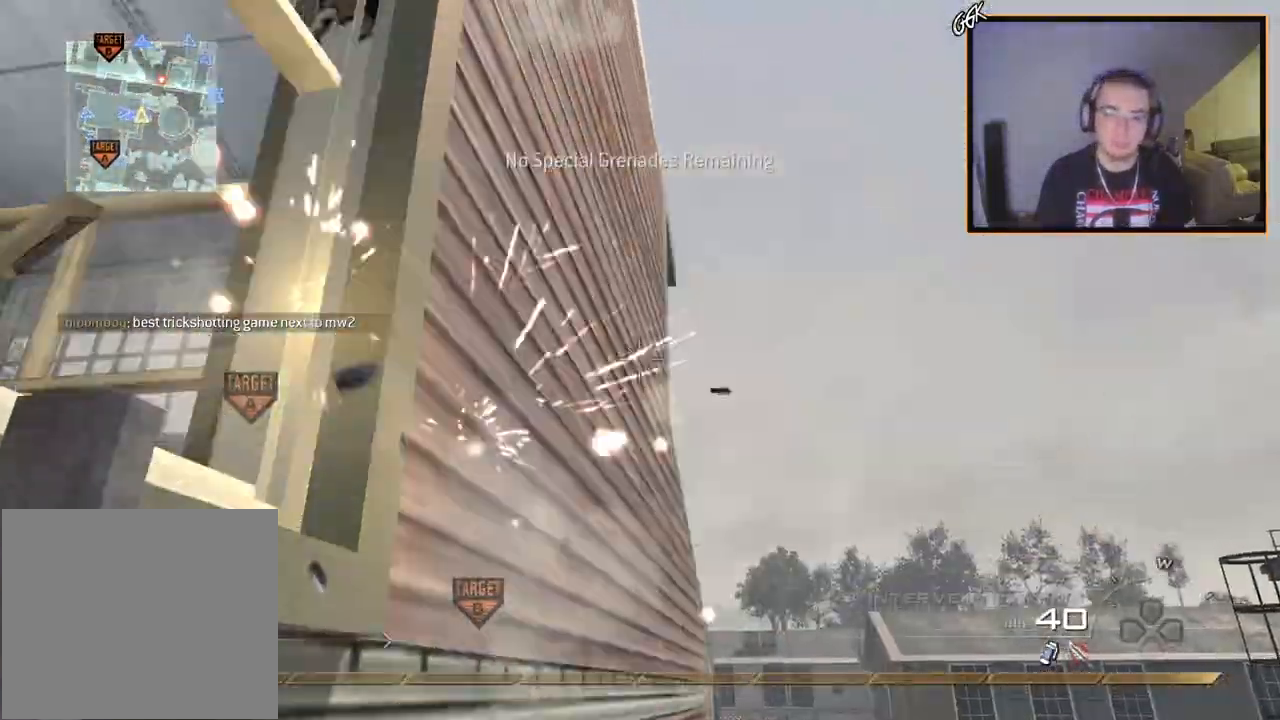
{"buttons": [], "left_stick": "up", "right_stick": "down-left", "events": [[17, "L1", "up"], [434, "right_stick", "down-left"]]}
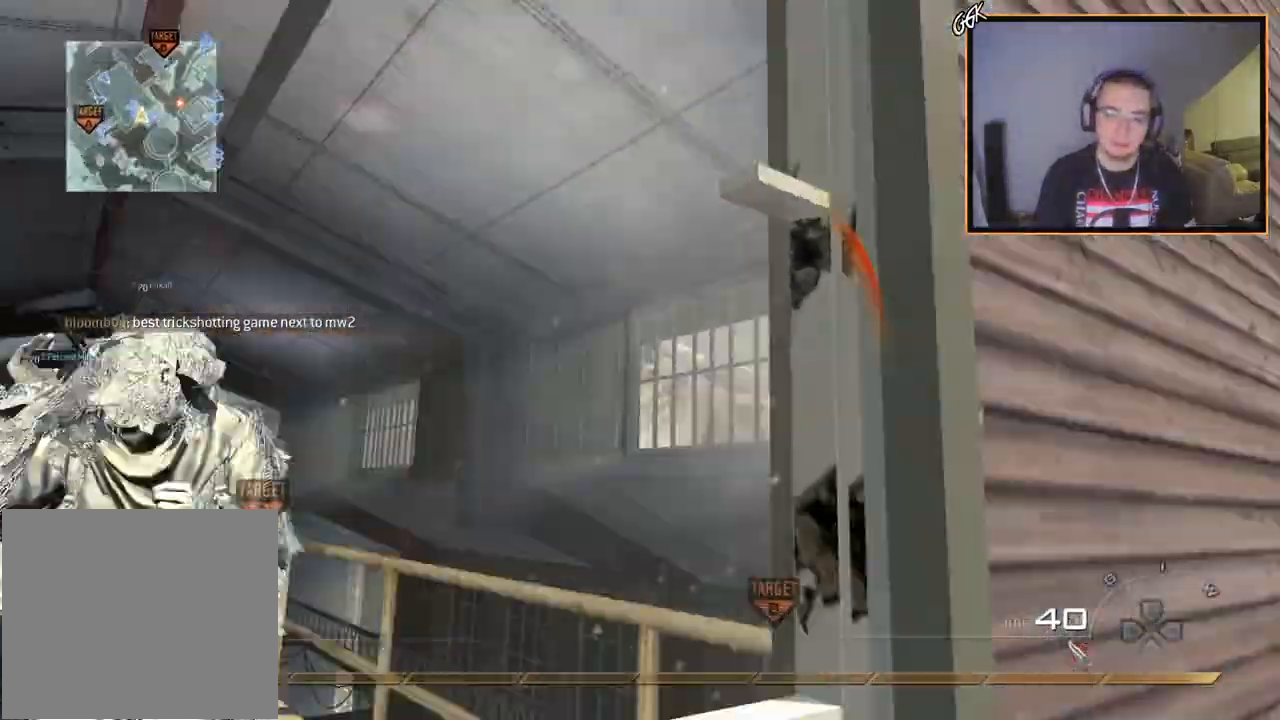
{"buttons": [], "left_stick": "up-left", "right_stick": "down-right", "events": [[83, "right_stick", "center"], [267, "L3", "down"], [267, "left_stick", "up-left"], [367, "right_stick", "down-right"], [400, "L3", "up"]]}
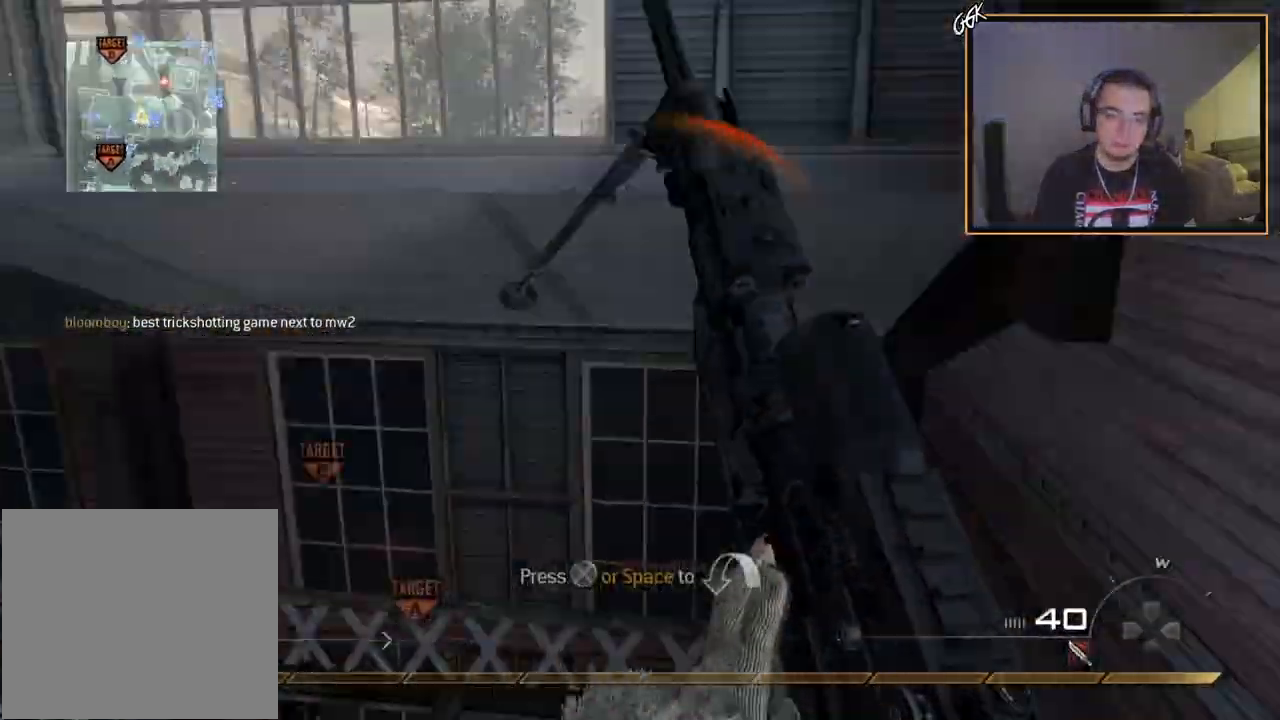
{"buttons": [], "left_stick": "up-left", "right_stick": "center", "events": [[17, "DPAD_DOWN", "down"], [84, "left_stick", "center"], [134, "right_stick", "up-right"], [151, "DPAD_DOWN", "up"], [184, "right_stick", "center"], [234, "CIRCLE", "down"], [284, "left_stick", "down-right"], [317, "CIRCLE", "up"], [401, "CROSS", "down"], [451, "left_stick", "up-left"], [501, "CROSS", "up"]]}
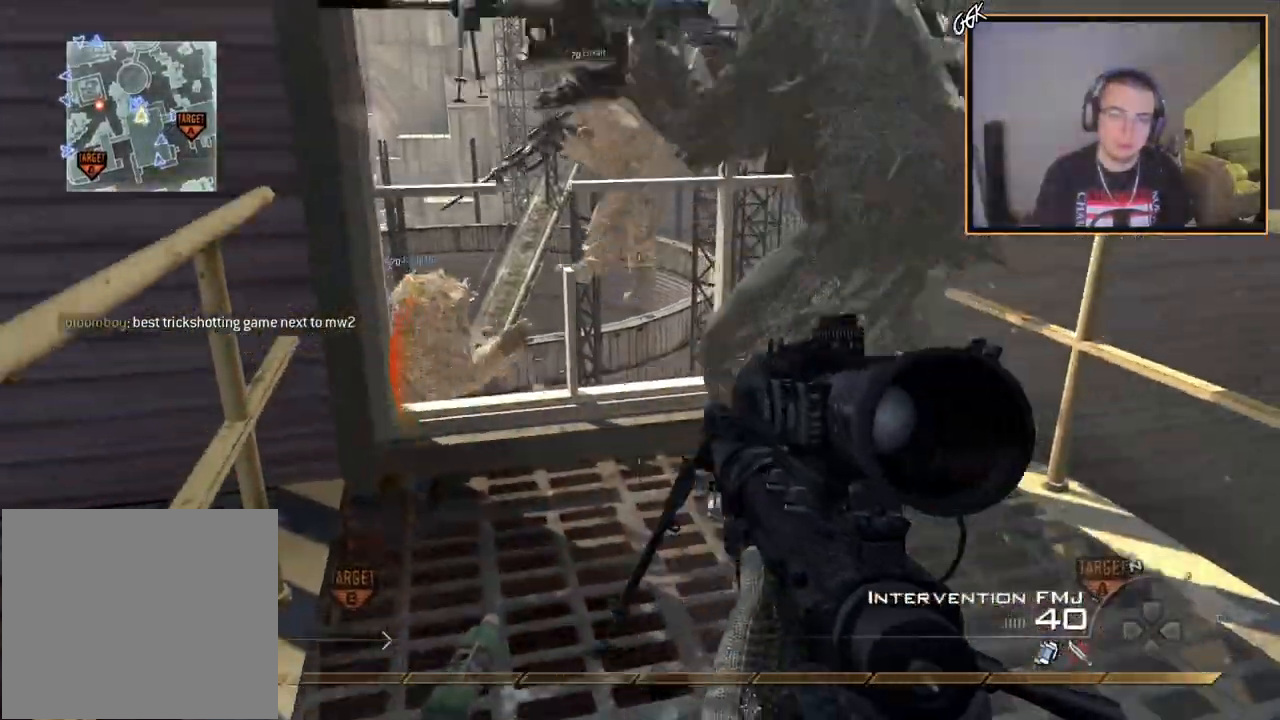
{"buttons": ["SQUARE", "R2"], "left_stick": "center", "right_stick": "center", "events": [[50, "left_stick", "up-right"], [133, "left_stick", "center"], [284, "right_stick", "right"], [384, "right_stick", "center"], [450, "SQUARE", "down"], [467, "R2", "down"]]}
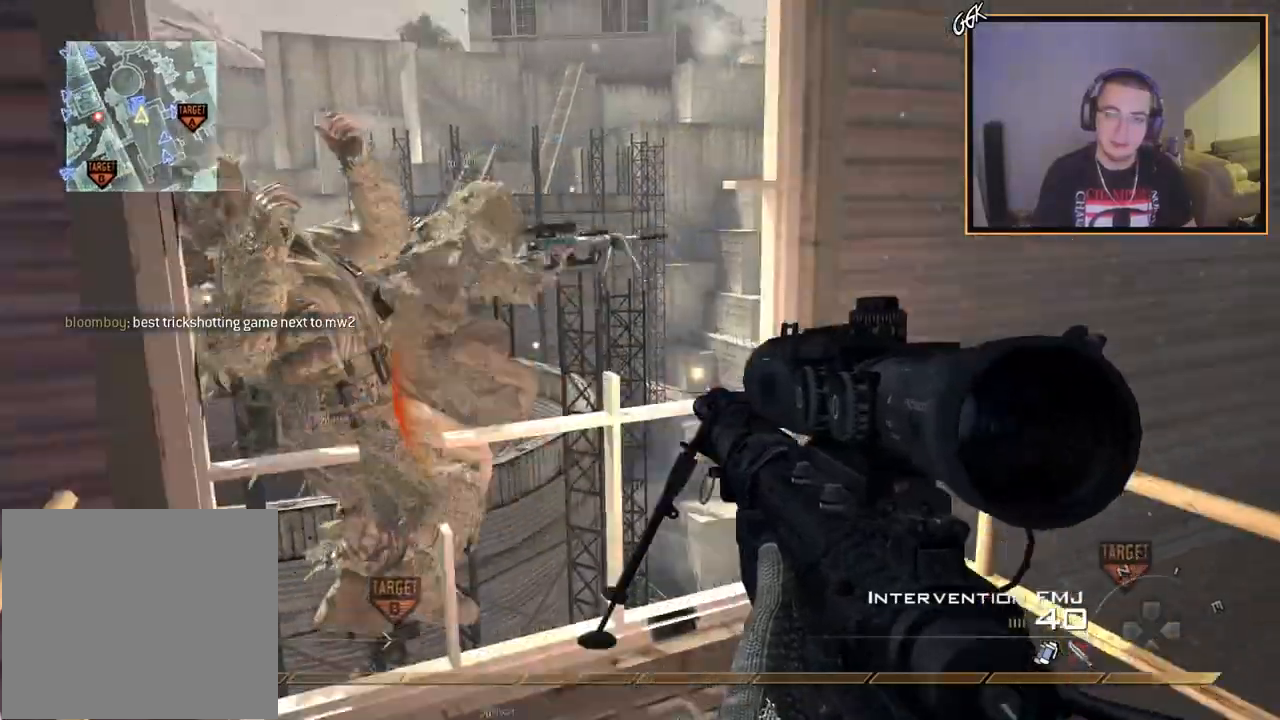
{"buttons": [], "left_stick": "center", "right_stick": "center", "events": [[51, "R2", "up"], [51, "SQUARE", "up"], [251, "TRIANGLE", "down"], [334, "TRIANGLE", "up"]]}
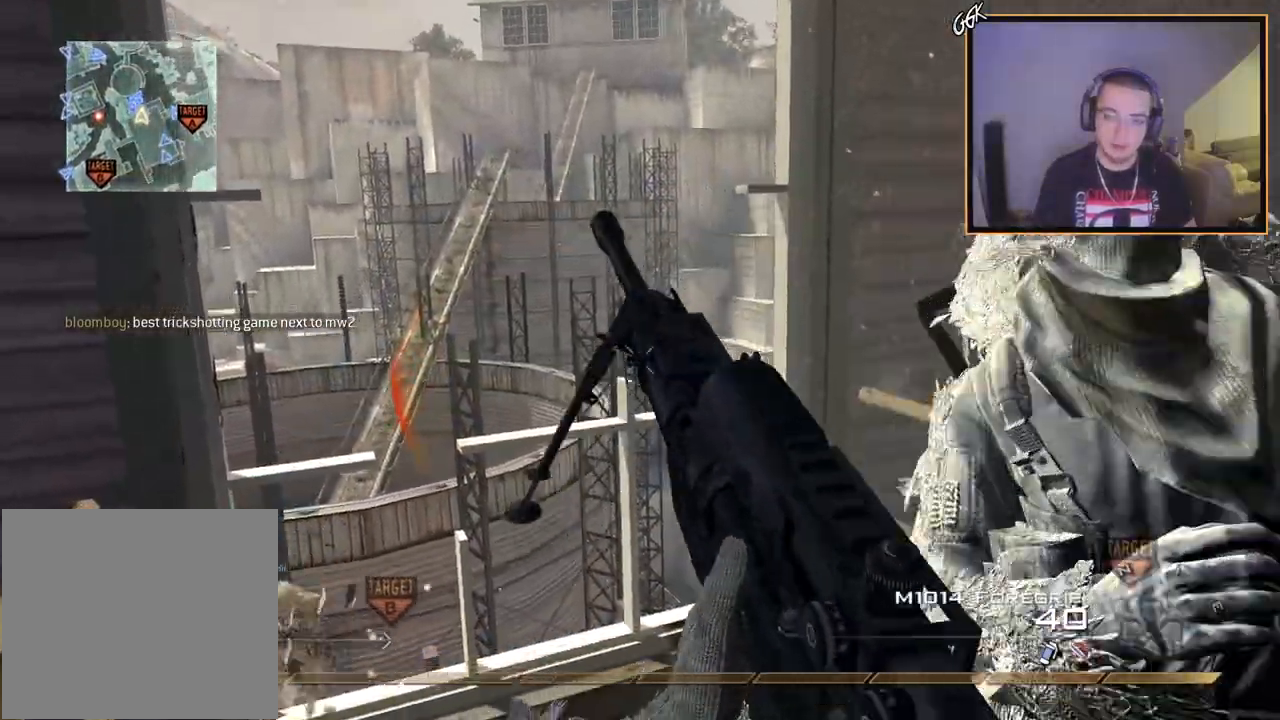
{"buttons": [], "left_stick": "center", "right_stick": "left", "events": [[117, "TRIANGLE", "down"], [183, "left_stick", "down-right"], [200, "TRIANGLE", "up"], [284, "SQUARE", "down"], [350, "SQUARE", "up"], [450, "right_stick", "left"], [467, "left_stick", "center"]]}
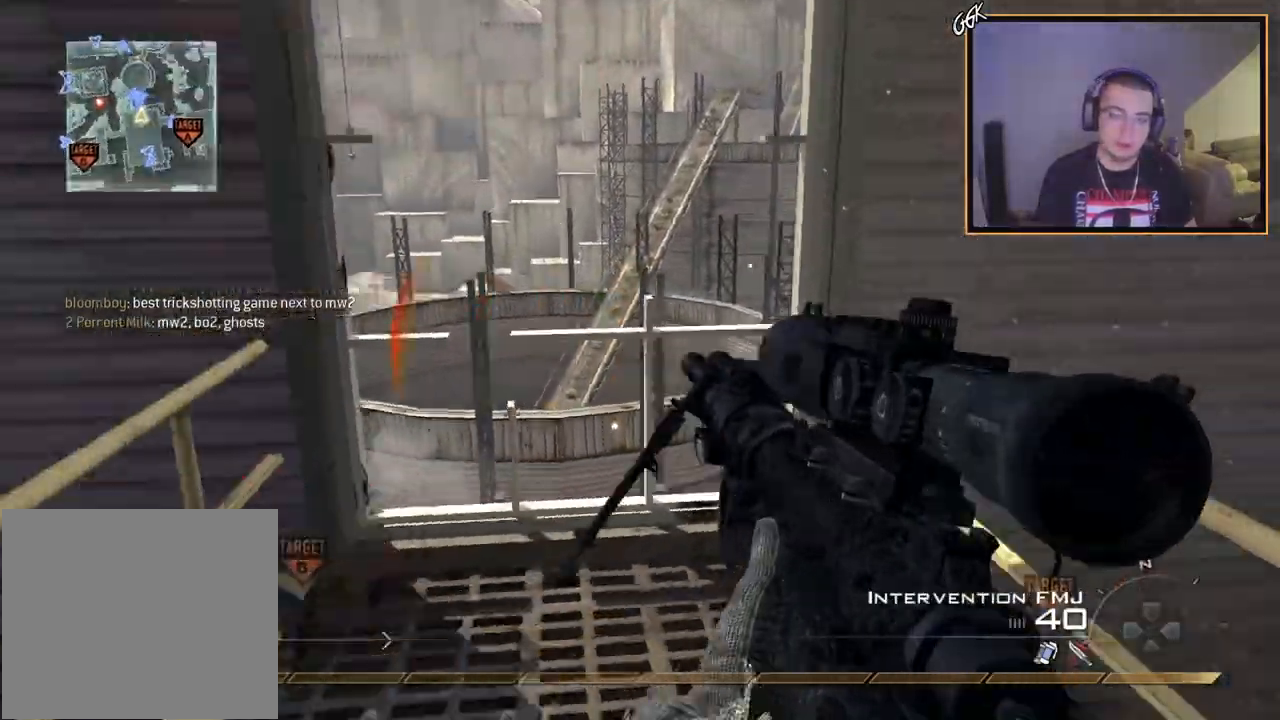
{"buttons": [], "left_stick": "center", "right_stick": "center", "events": [[67, "right_stick", "center"], [134, "CIRCLE", "down"], [217, "left_stick", "up-left"], [234, "CIRCLE", "up"], [301, "CROSS", "down"], [351, "left_stick", "center"], [418, "CROSS", "up"]]}
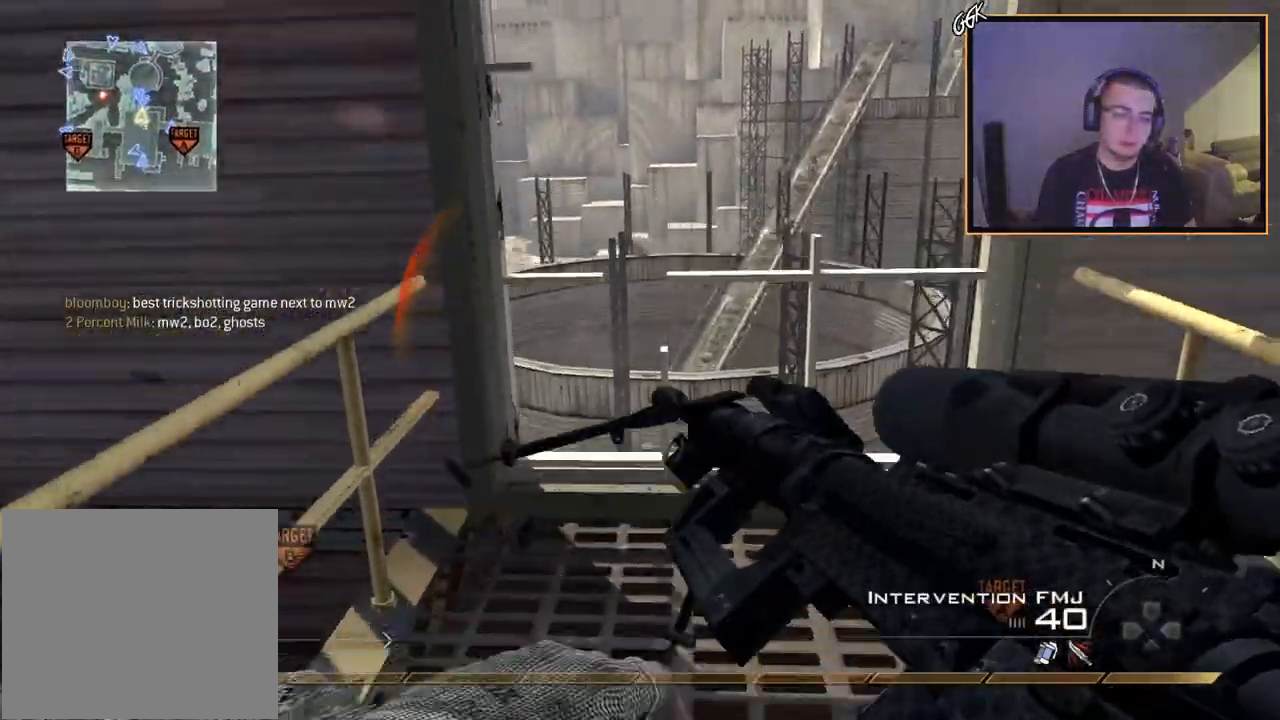
{"buttons": [], "left_stick": "center", "right_stick": "center", "events": [[83, "right_stick", "right"], [150, "right_stick", "center"], [350, "left_stick", "down-left"], [350, "right_stick", "right"], [434, "right_stick", "center"], [467, "left_stick", "center"]]}
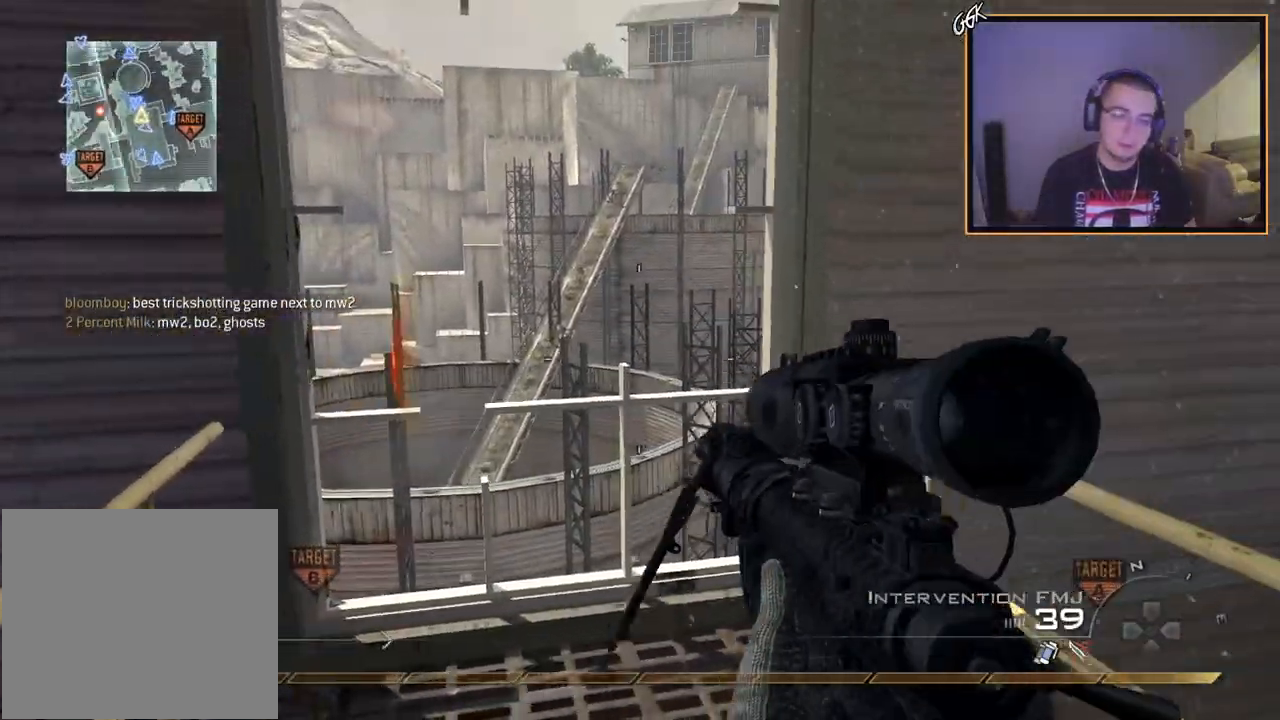
{"buttons": ["TRIANGLE"], "left_stick": "center", "right_stick": "center", "events": [[167, "R2", "down"], [167, "SQUARE", "down"], [267, "SQUARE", "up"], [284, "R2", "up"], [484, "TRIANGLE", "down"]]}
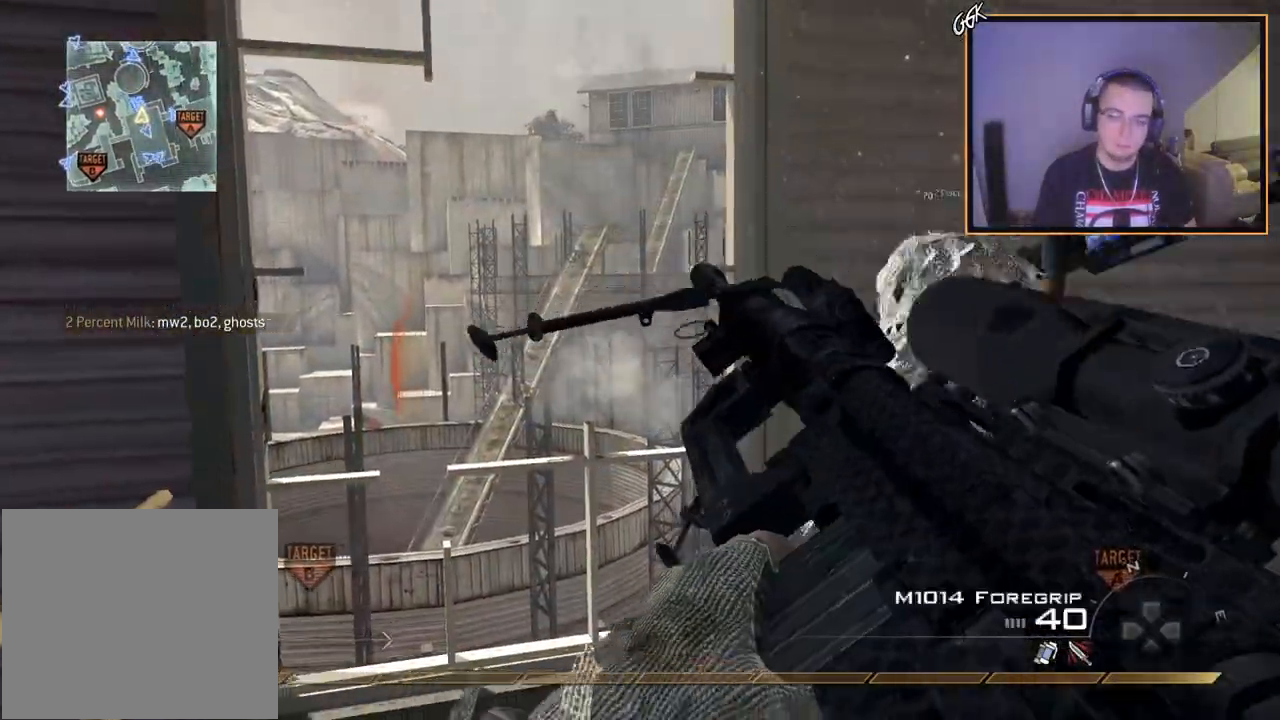
{"buttons": [], "left_stick": "center", "right_stick": "center", "events": [[67, "TRIANGLE", "up"], [334, "TRIANGLE", "down"], [417, "TRIANGLE", "up"]]}
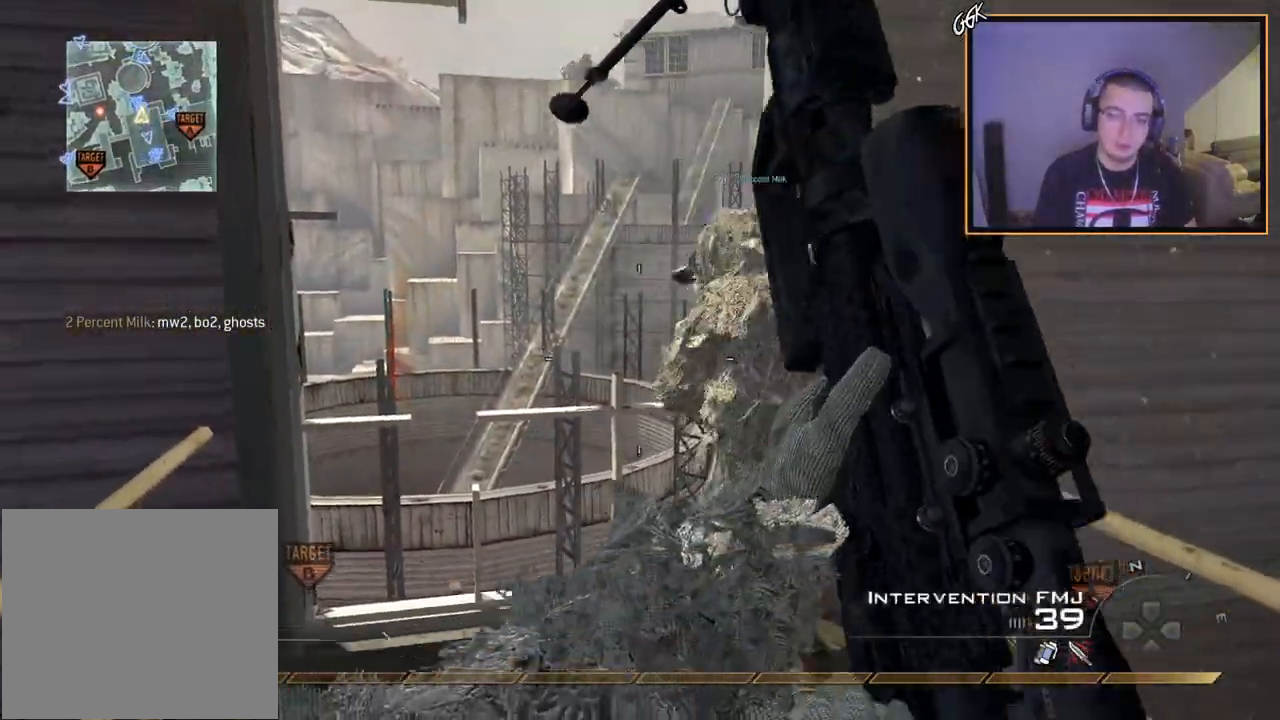
{"buttons": [], "left_stick": "center", "right_stick": "center", "events": [[17, "SQUARE", "down"], [101, "SQUARE", "up"]]}
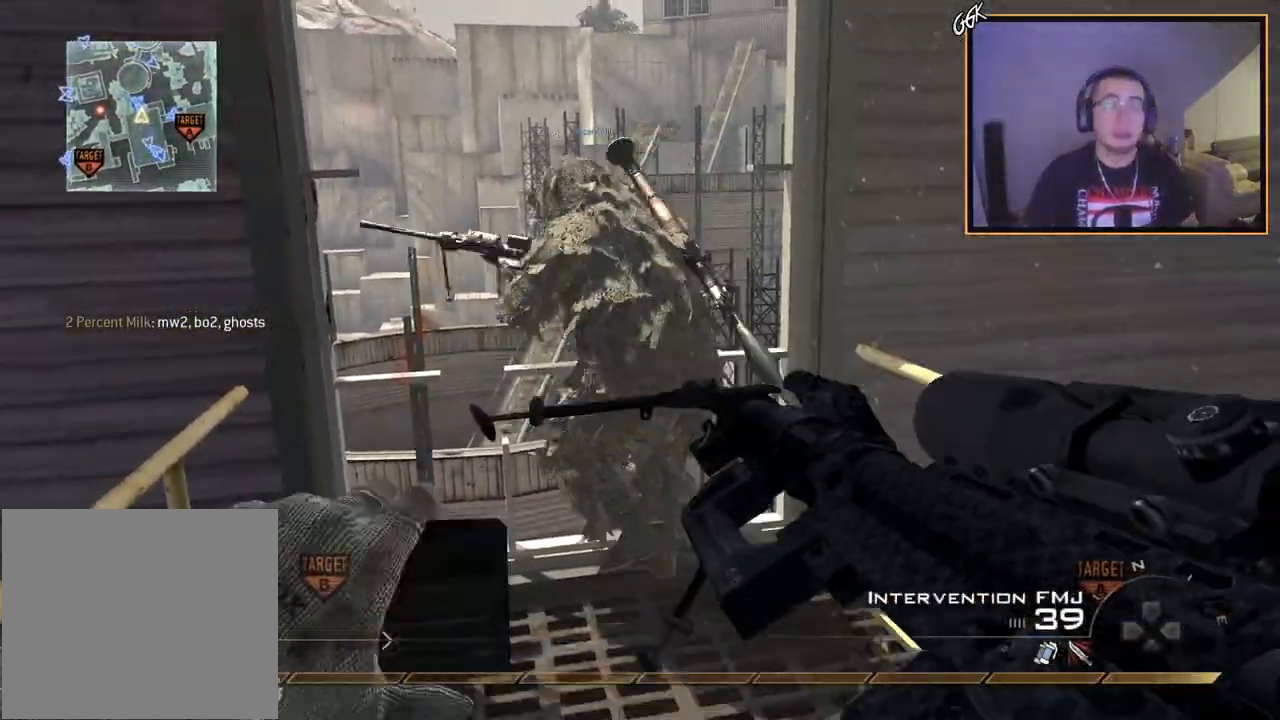
{"buttons": [], "left_stick": "center", "right_stick": "center", "events": []}
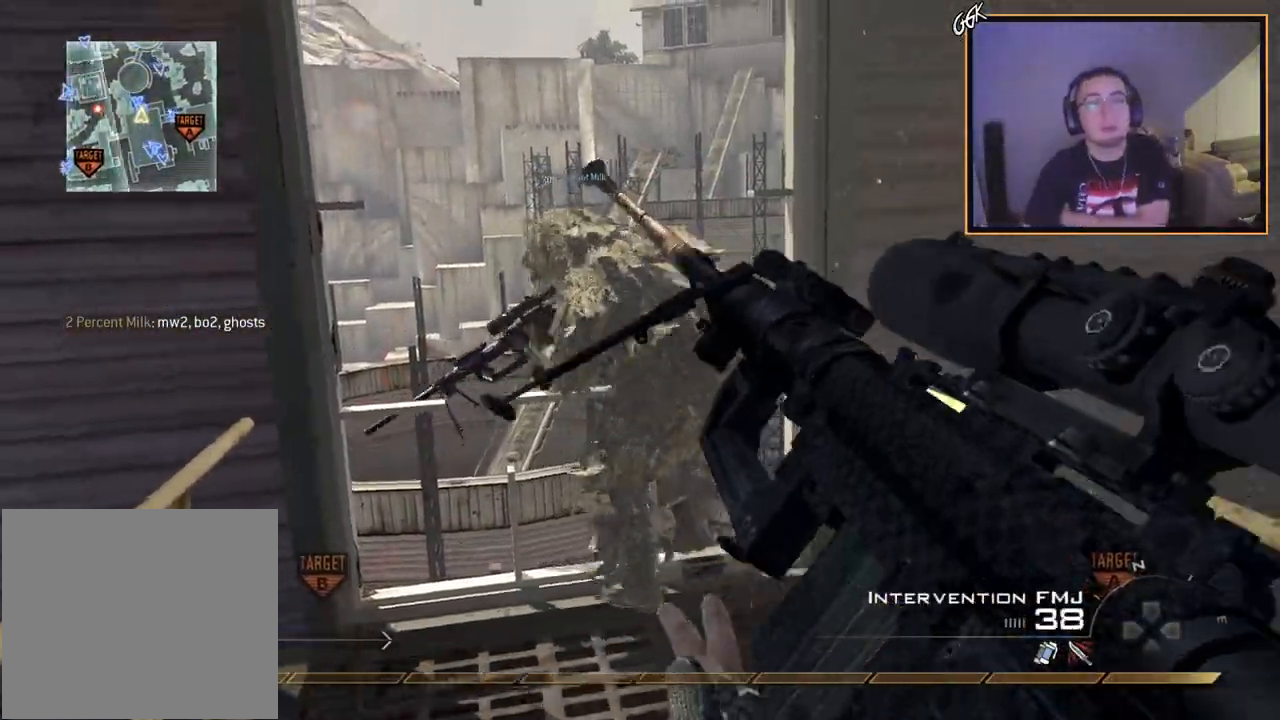
{"buttons": [], "left_stick": "center", "right_stick": "center", "events": []}
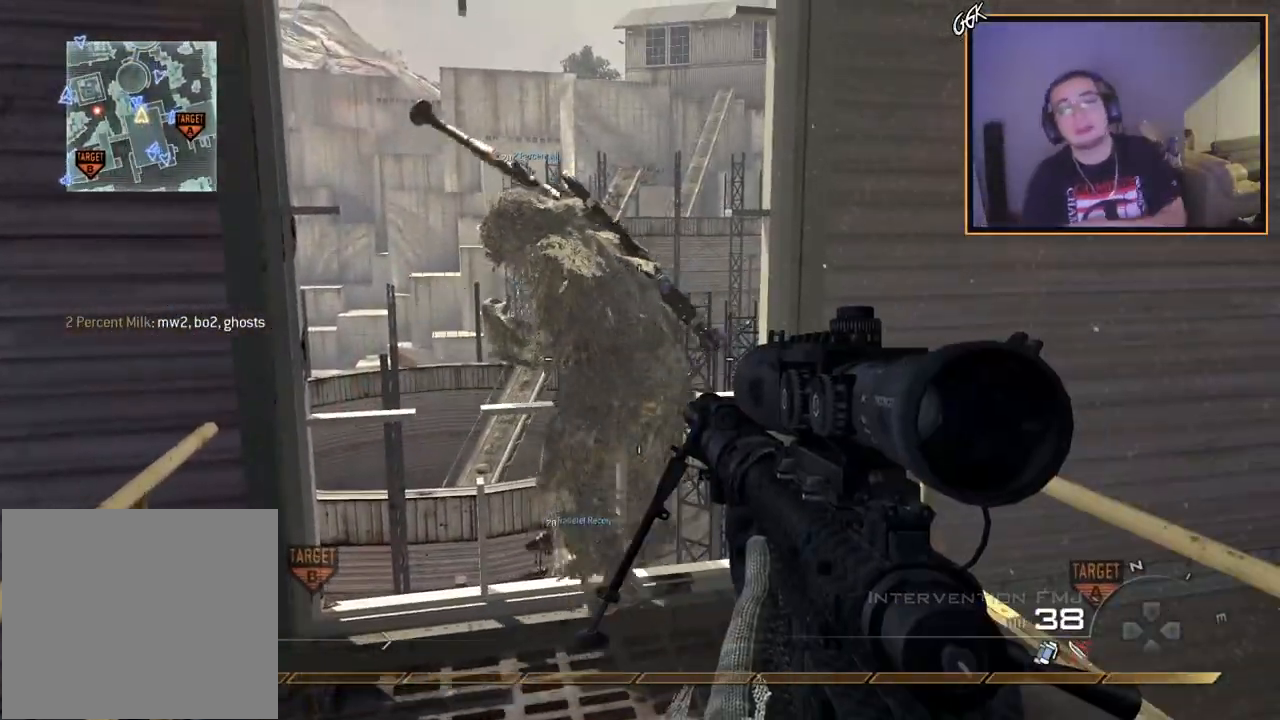
{"buttons": [], "left_stick": "center", "right_stick": "center", "events": []}
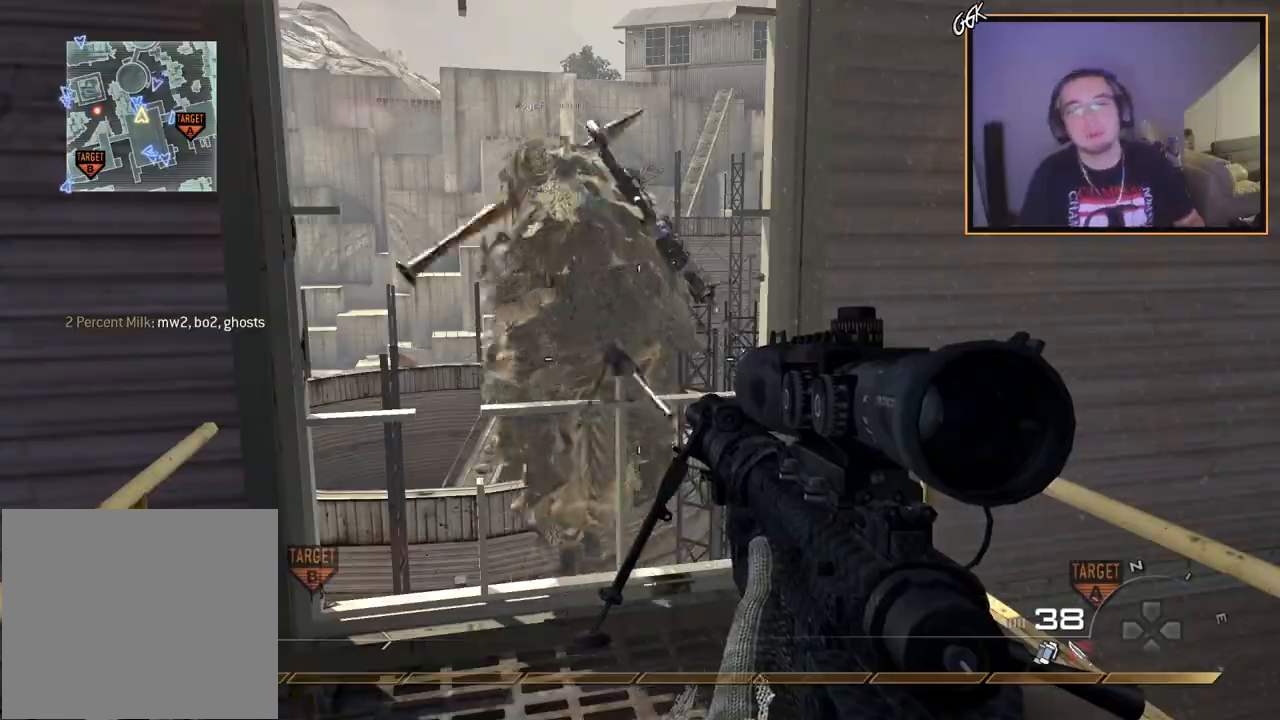
{"buttons": ["SQUARE", "R2"], "left_stick": "center", "right_stick": "center", "events": [[234, "right_stick", "left"], [284, "right_stick", "center"], [484, "R2", "down"], [501, "SQUARE", "down"]]}
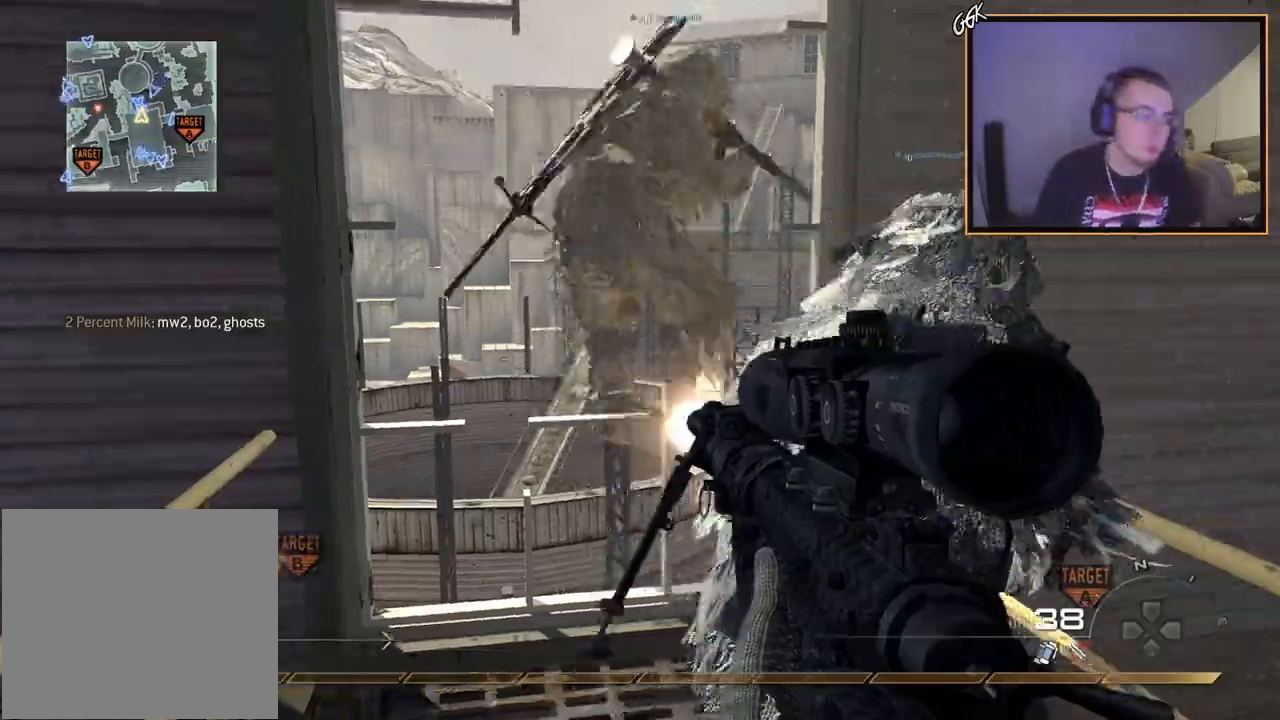
{"buttons": [], "left_stick": "center", "right_stick": "center", "events": [[100, "SQUARE", "up"], [117, "R2", "up"], [300, "TRIANGLE", "down"], [384, "TRIANGLE", "up"]]}